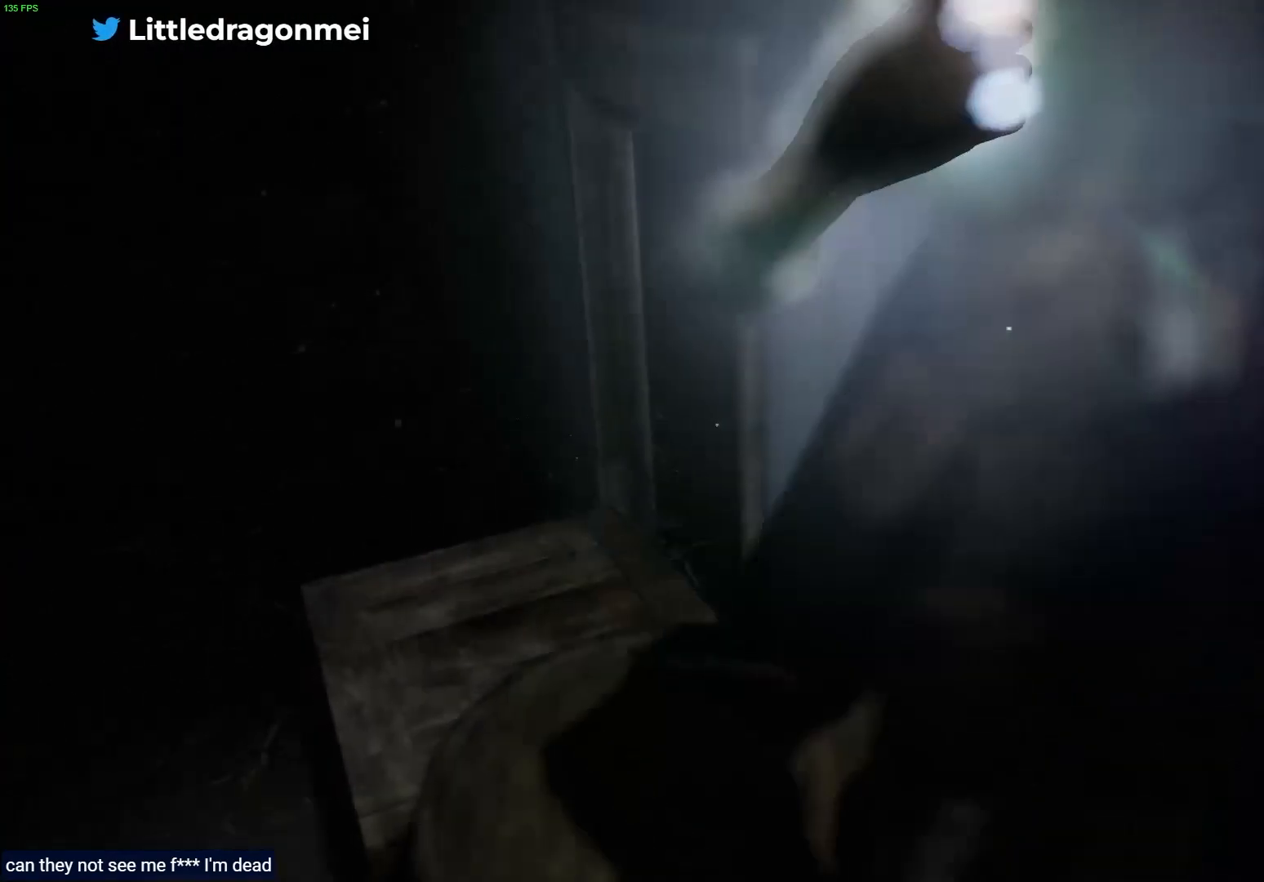
Gameplay with a controller (PlayStation layout); each line is a JSON object with the inputs held at the frame after it. "events" lists button and stick changes between this image and that frame as [ms after this image, input, new state], when the widget could be followed in between.
{"buttons": ["L2"], "left_stick": "center", "right_stick": "left", "events": []}
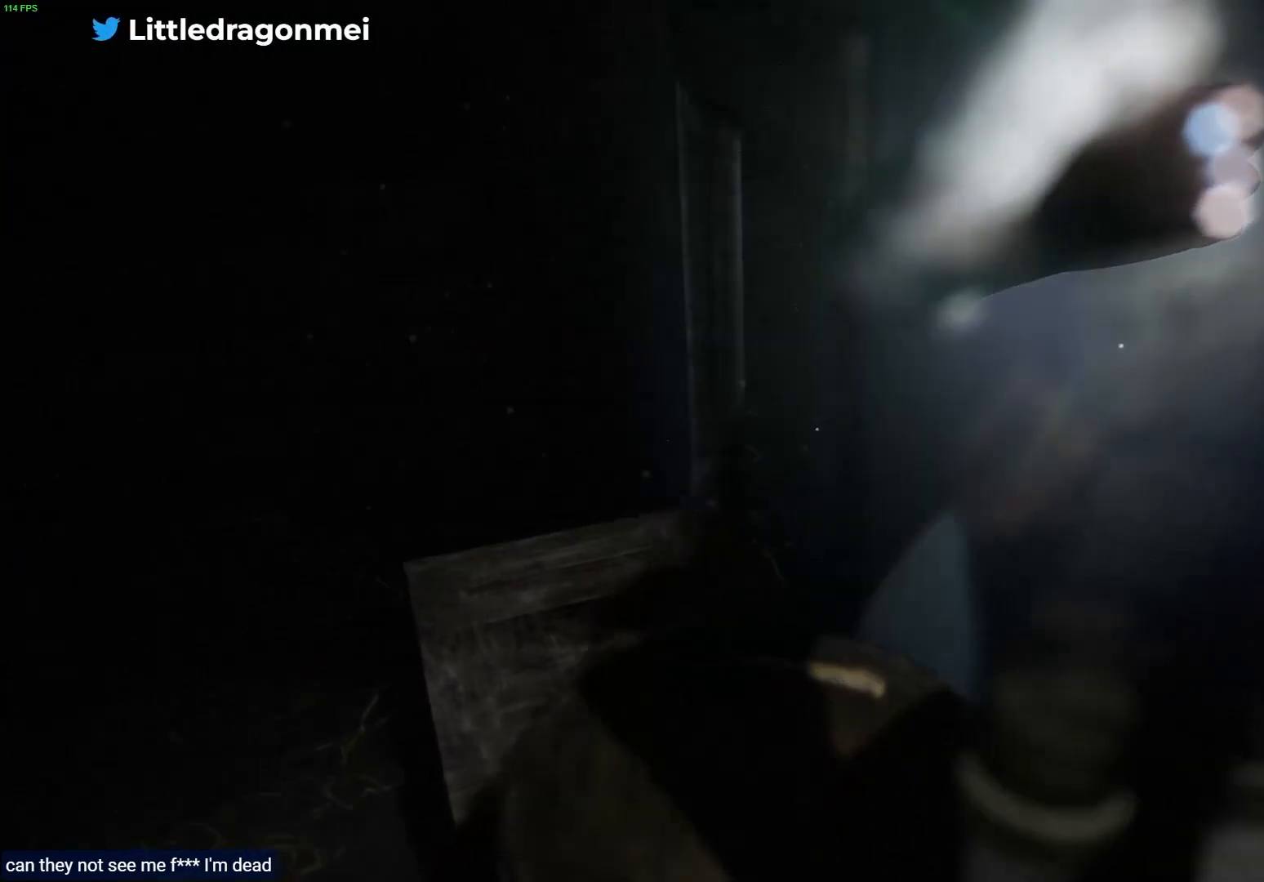
{"buttons": [], "left_stick": "up-left", "right_stick": "center", "events": [[50, "left_stick", "up-left"], [183, "right_stick", "center"], [367, "L2", "up"]]}
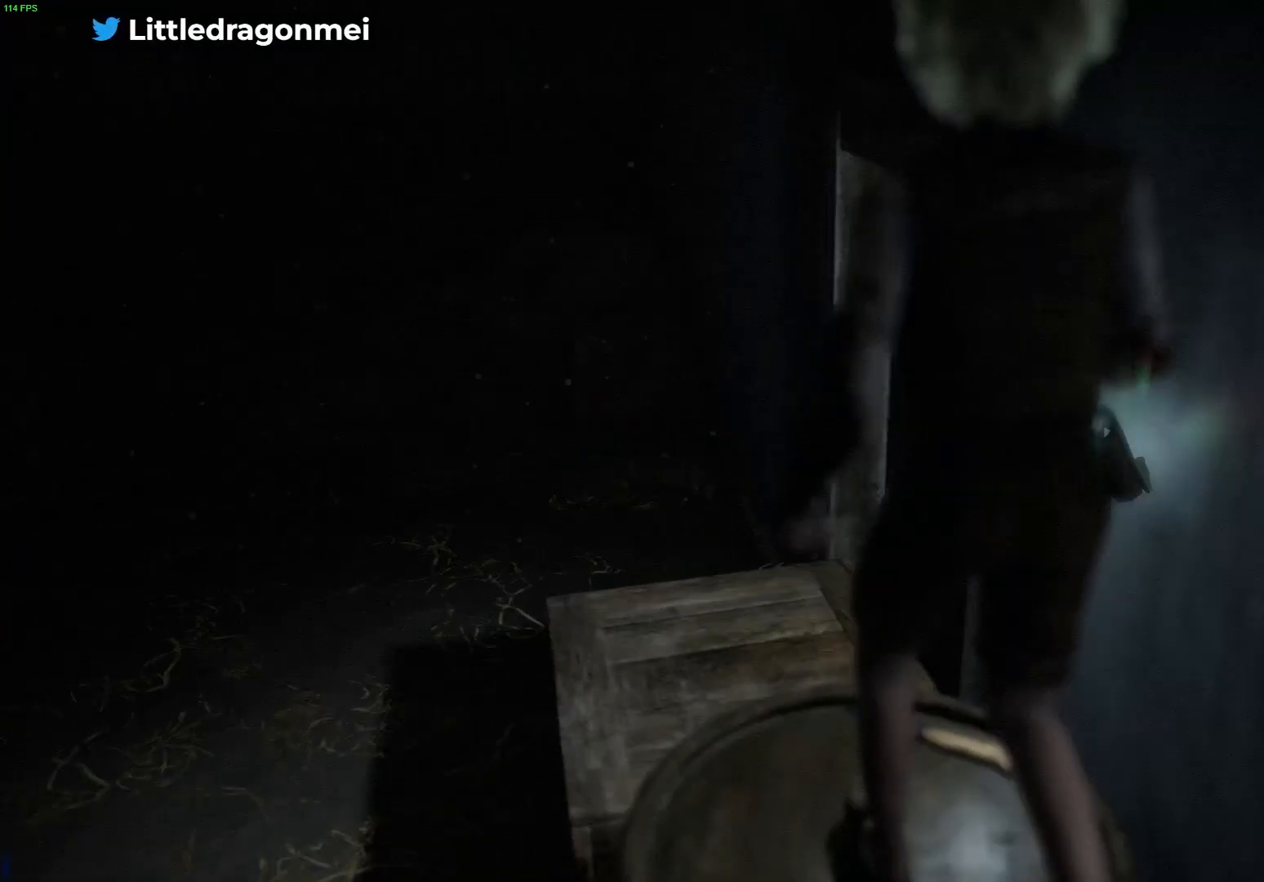
{"buttons": [], "left_stick": "up-right", "right_stick": "center", "events": [[100, "left_stick", "up"], [417, "left_stick", "up-right"]]}
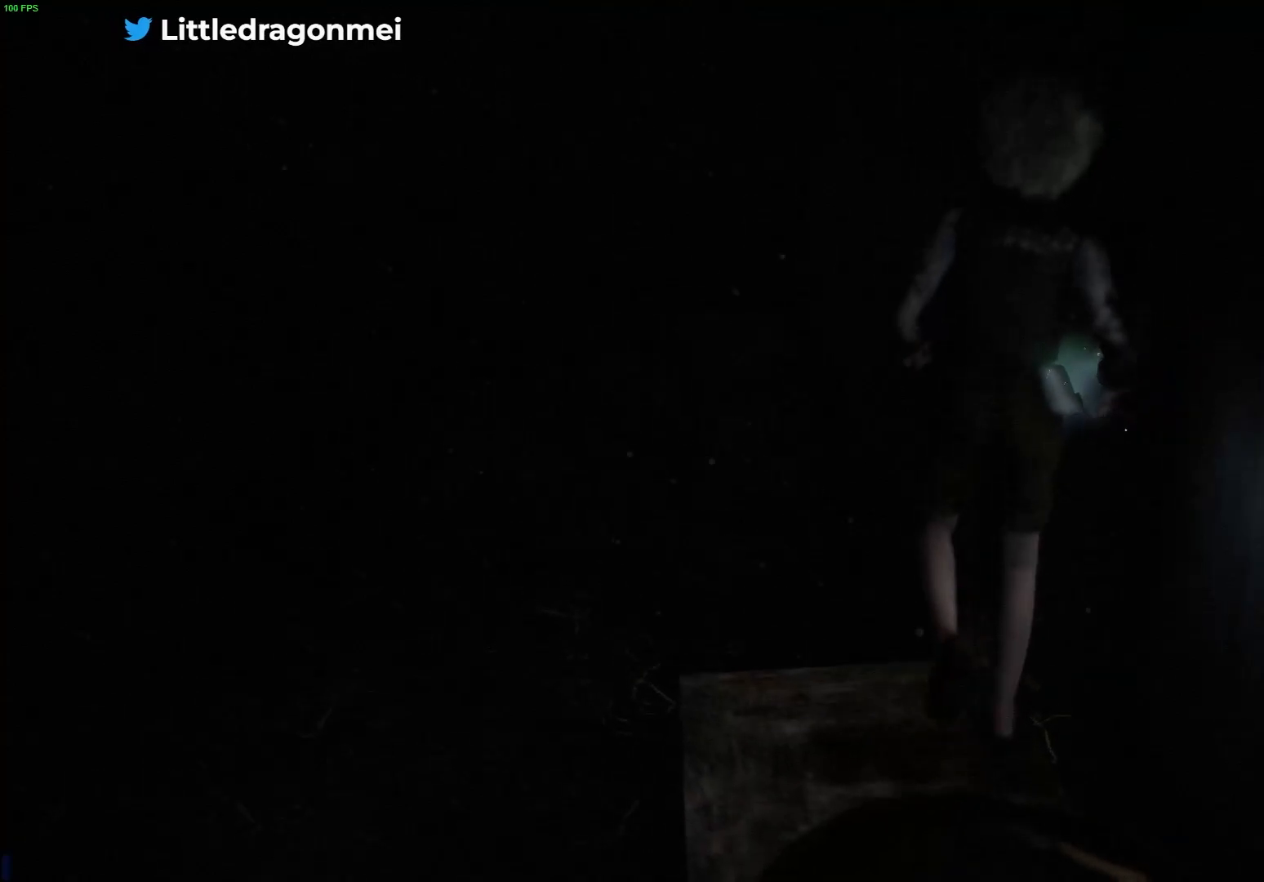
{"buttons": [], "left_stick": "right", "right_stick": "center", "events": [[267, "left_stick", "right"]]}
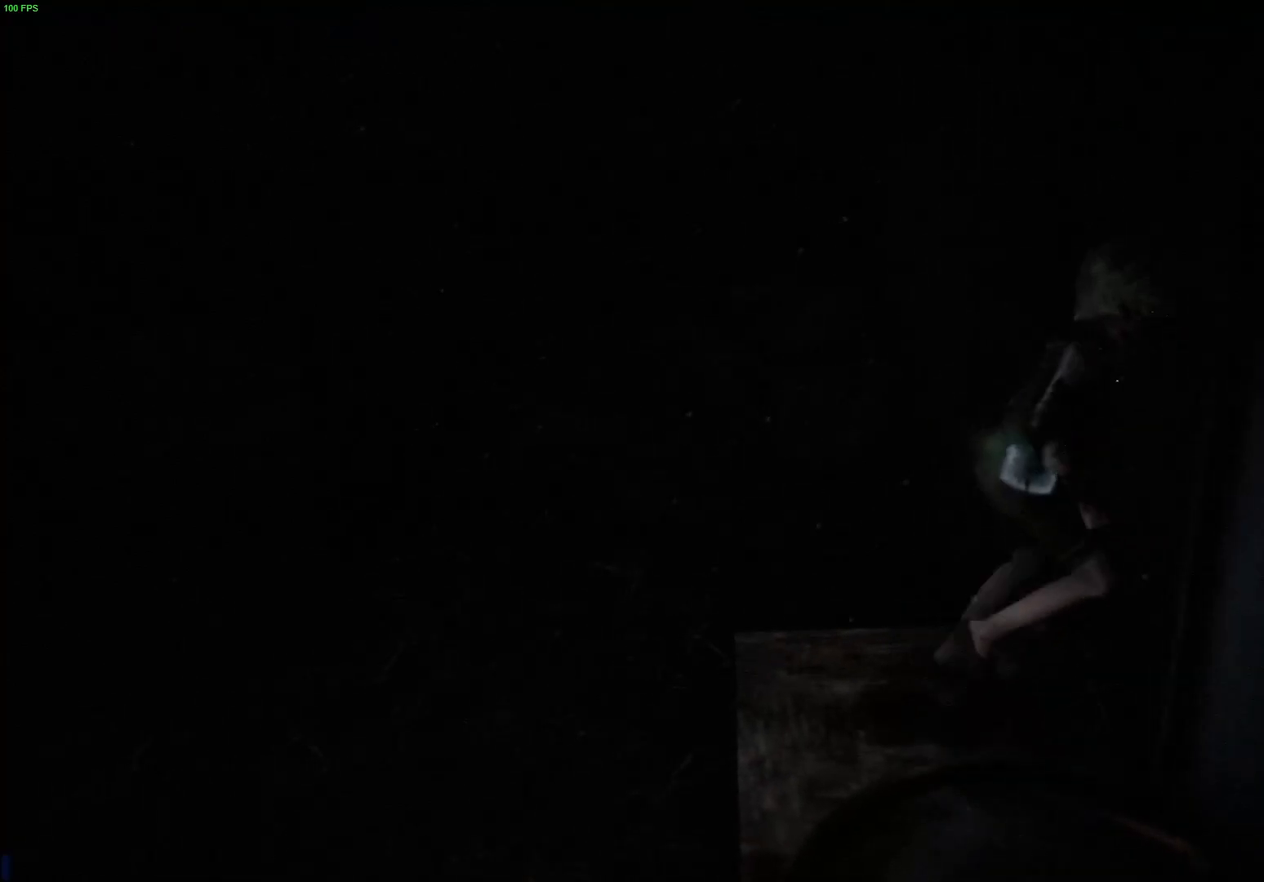
{"buttons": [], "left_stick": "down-right", "right_stick": "center", "events": [[350, "left_stick", "down-right"]]}
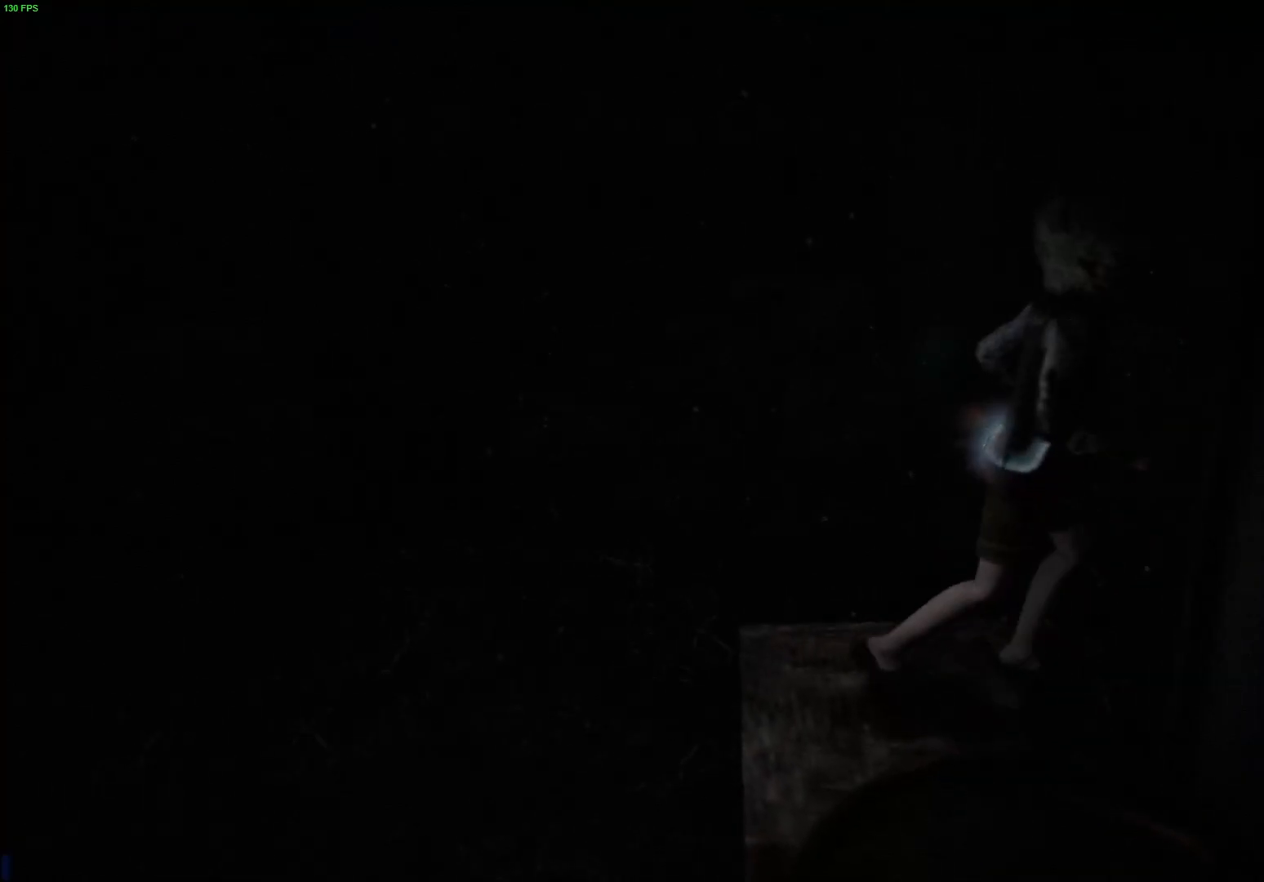
{"buttons": [], "left_stick": "right", "right_stick": "center", "events": [[50, "CROSS", "down"], [150, "left_stick", "right"], [383, "CROSS", "up"]]}
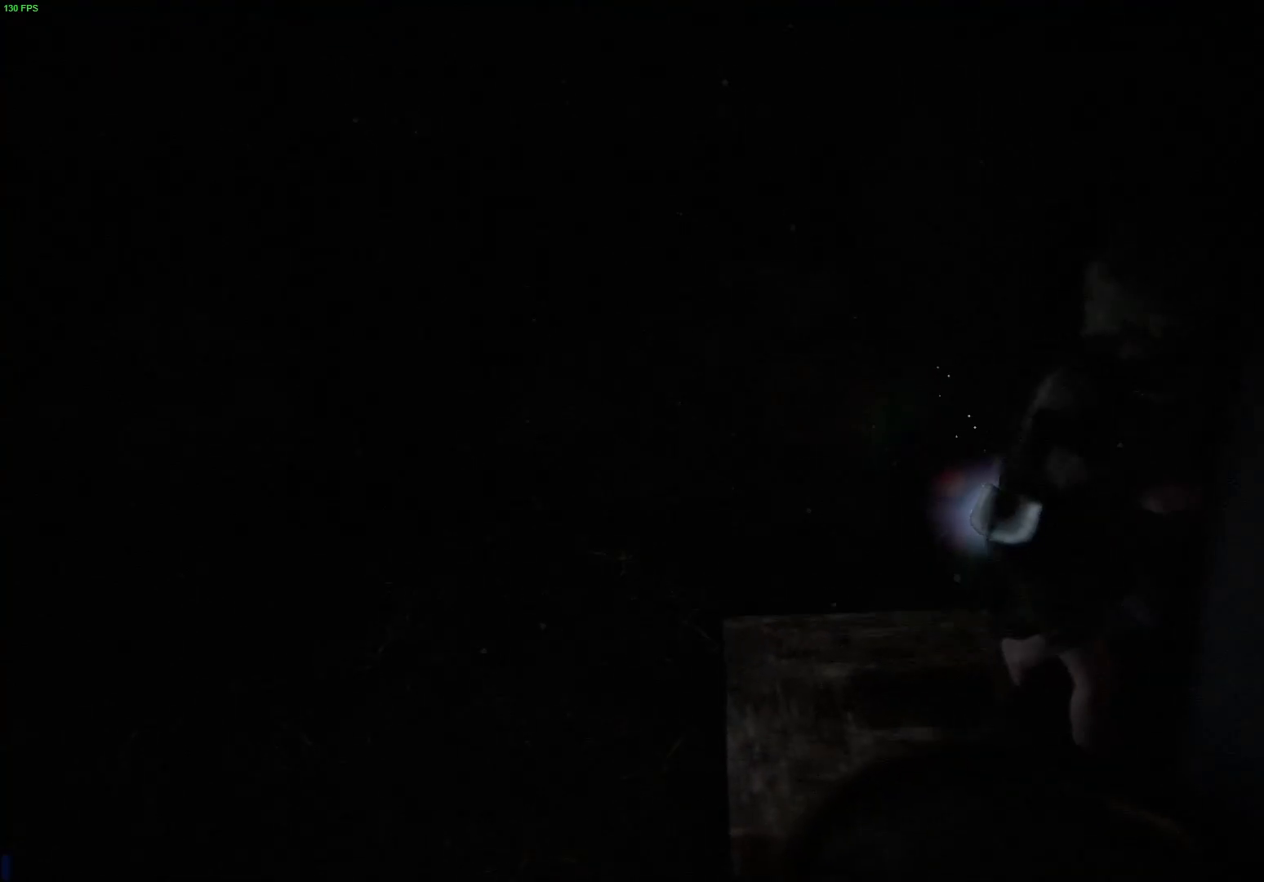
{"buttons": [], "left_stick": "up", "right_stick": "center", "events": [[33, "left_stick", "up-right"], [150, "left_stick", "up"]]}
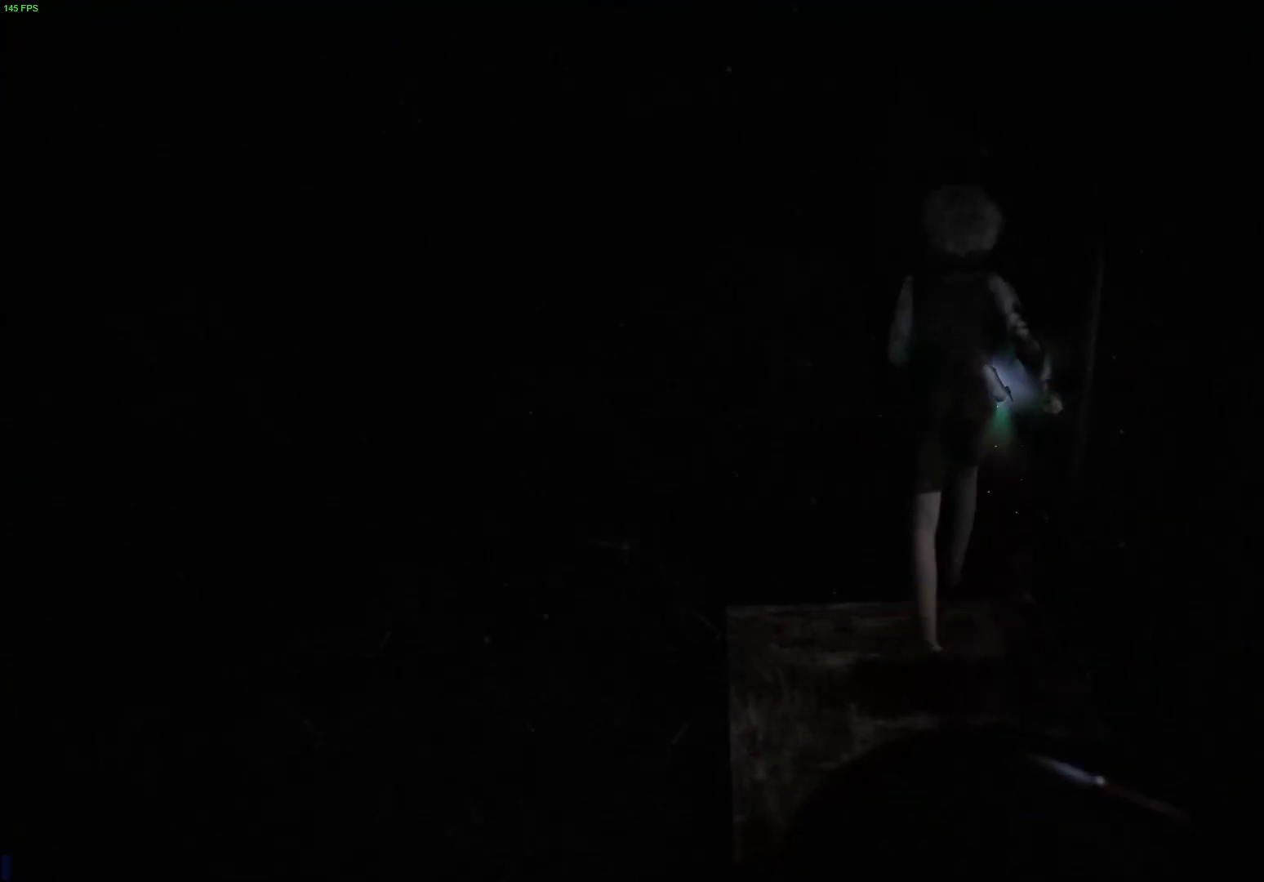
{"buttons": [], "left_stick": "down-right", "right_stick": "center", "events": [[67, "left_stick", "right"], [167, "left_stick", "down-right"]]}
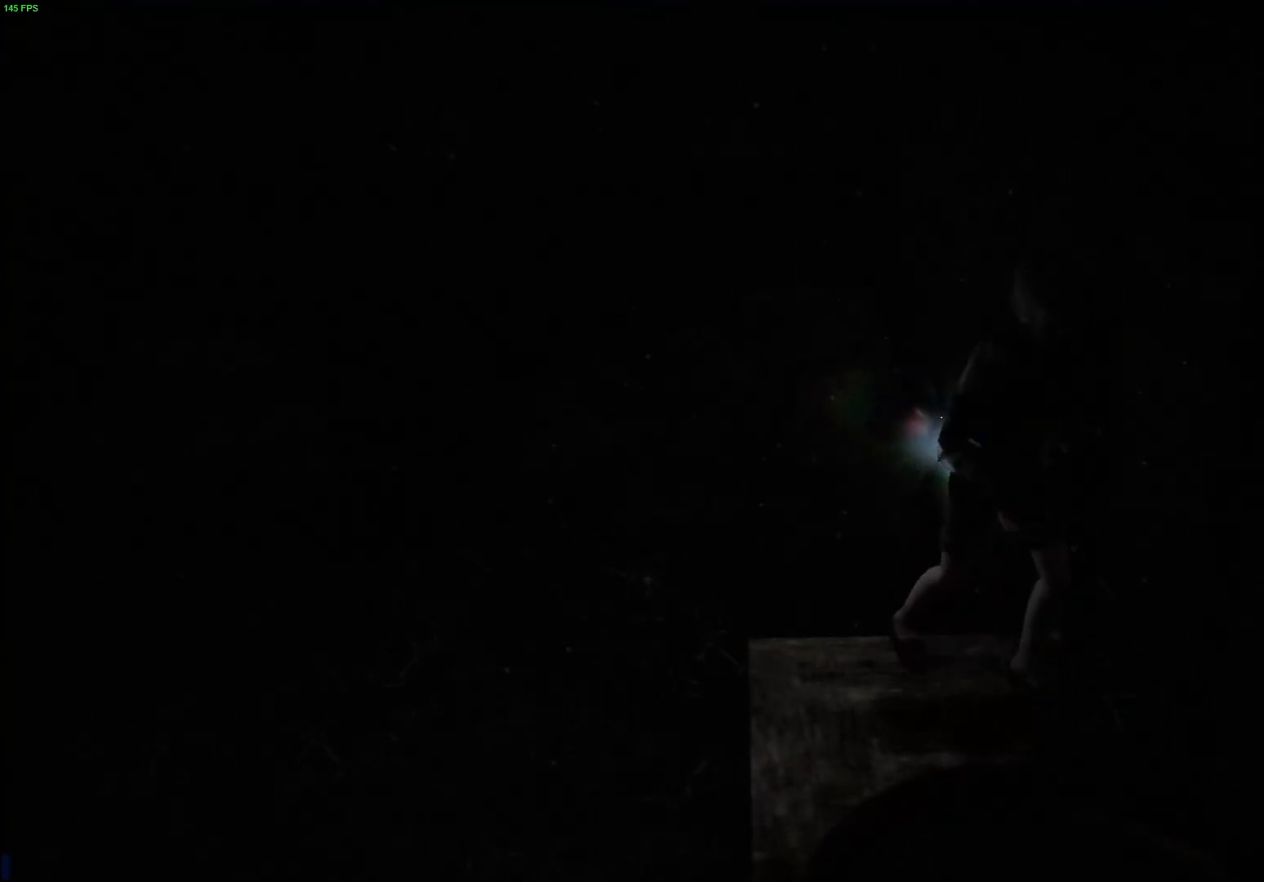
{"buttons": ["L1"], "left_stick": "up-right", "right_stick": "center", "events": [[133, "L1", "down"], [250, "left_stick", "right"], [367, "left_stick", "up-right"]]}
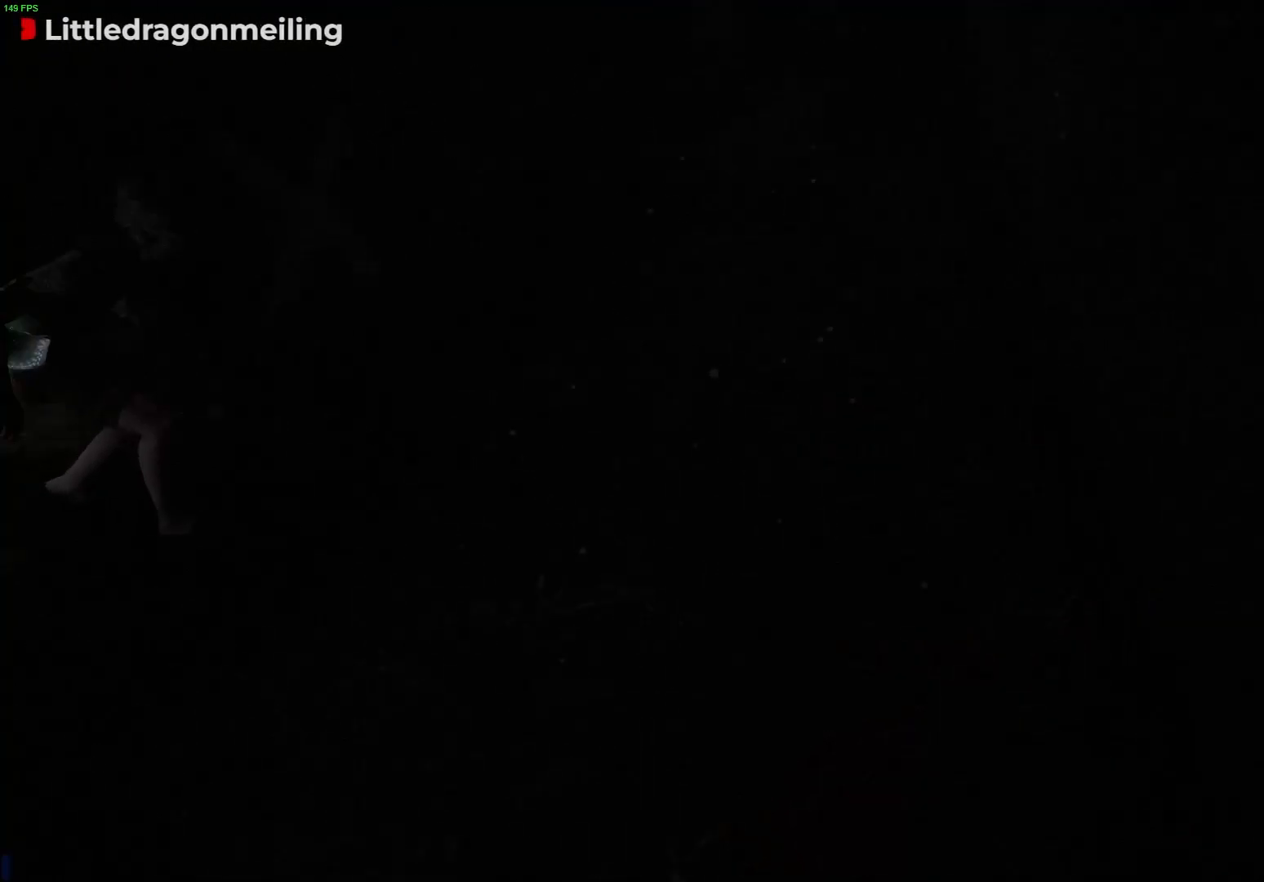
{"buttons": [], "left_stick": "center", "right_stick": "center", "events": [[167, "L1", "up"], [350, "left_stick", "center"]]}
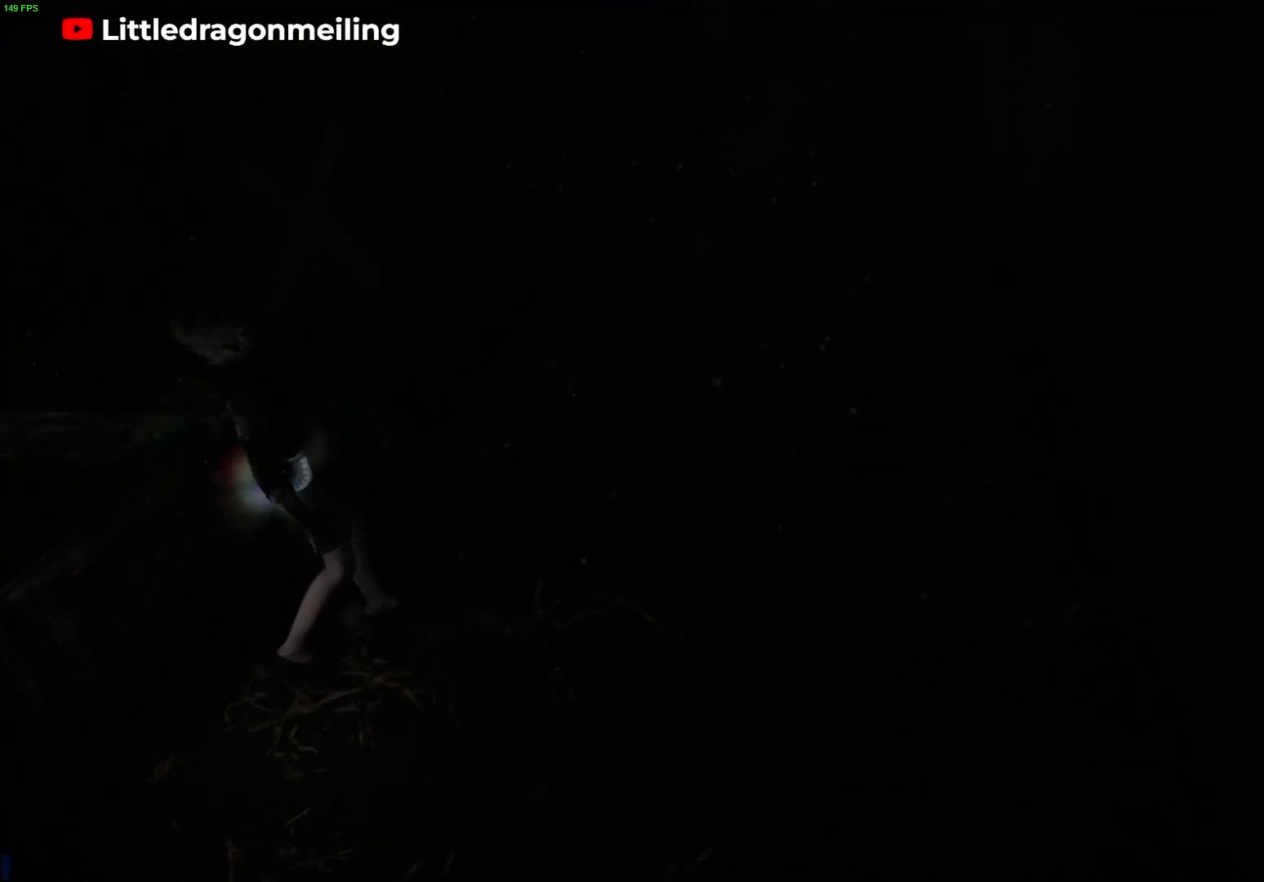
{"buttons": ["L2"], "left_stick": "center", "right_stick": "up", "events": [[50, "L2", "down"], [500, "right_stick", "up"]]}
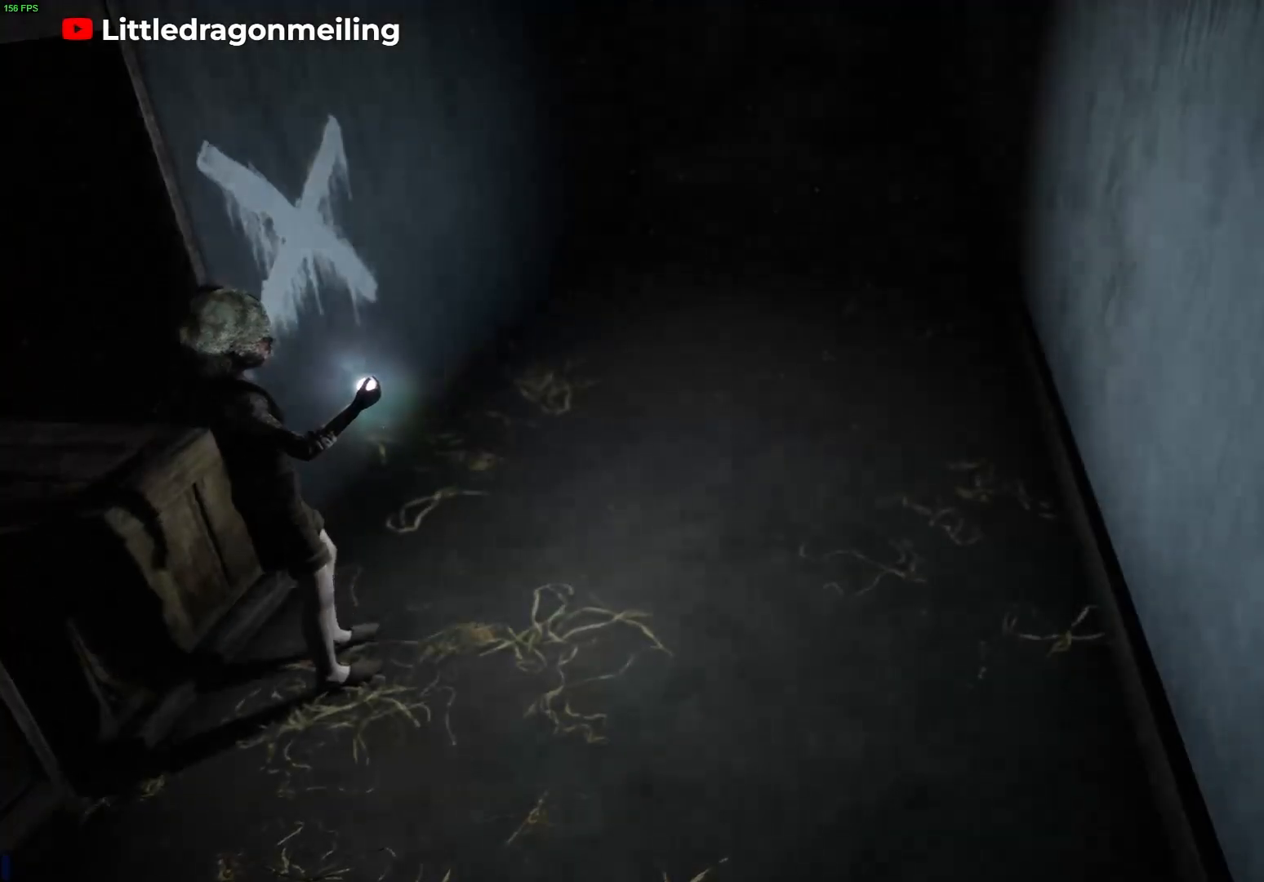
{"buttons": ["L2"], "left_stick": "up-right", "right_stick": "up-right", "events": [[117, "right_stick", "up-right"], [183, "left_stick", "up-right"]]}
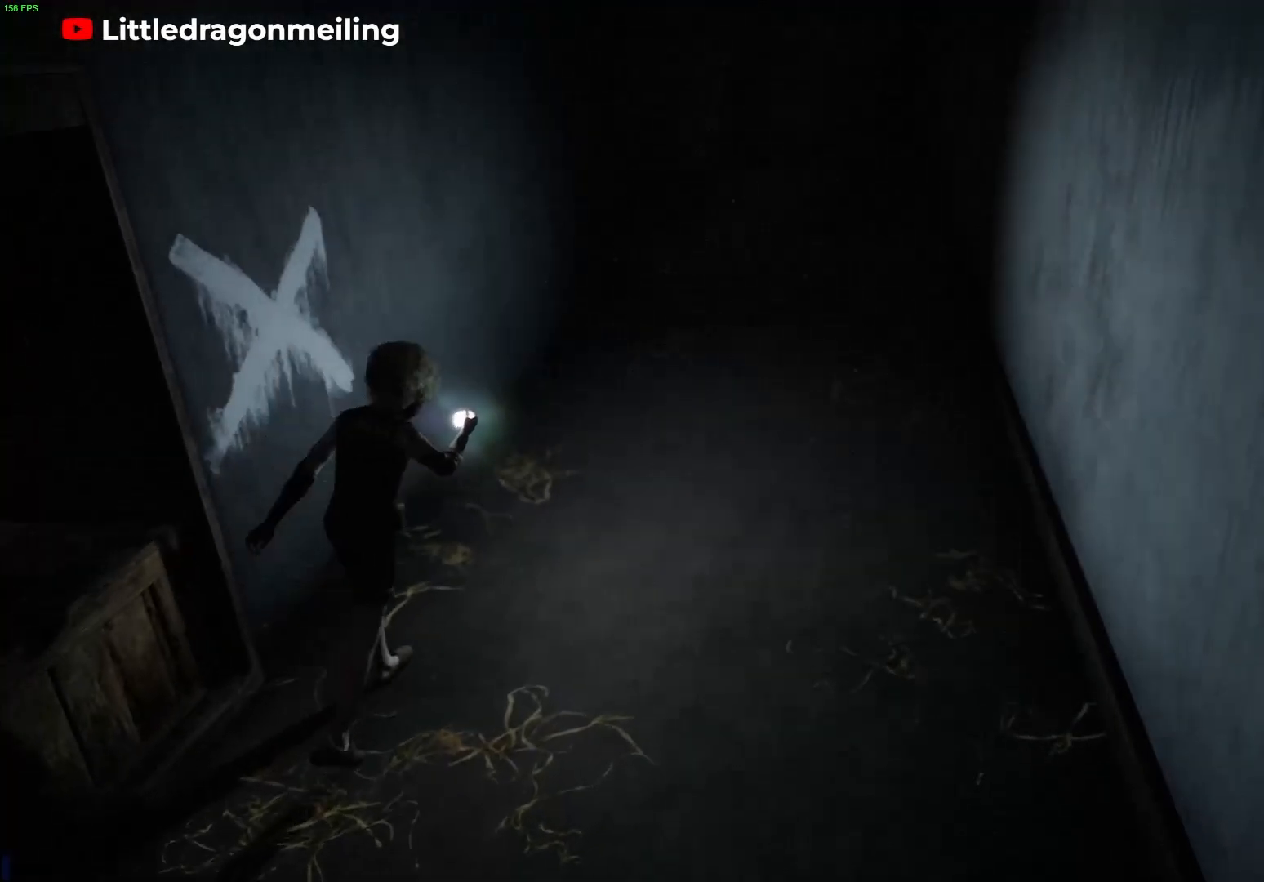
{"buttons": ["L2"], "left_stick": "up-right", "right_stick": "up-right", "events": []}
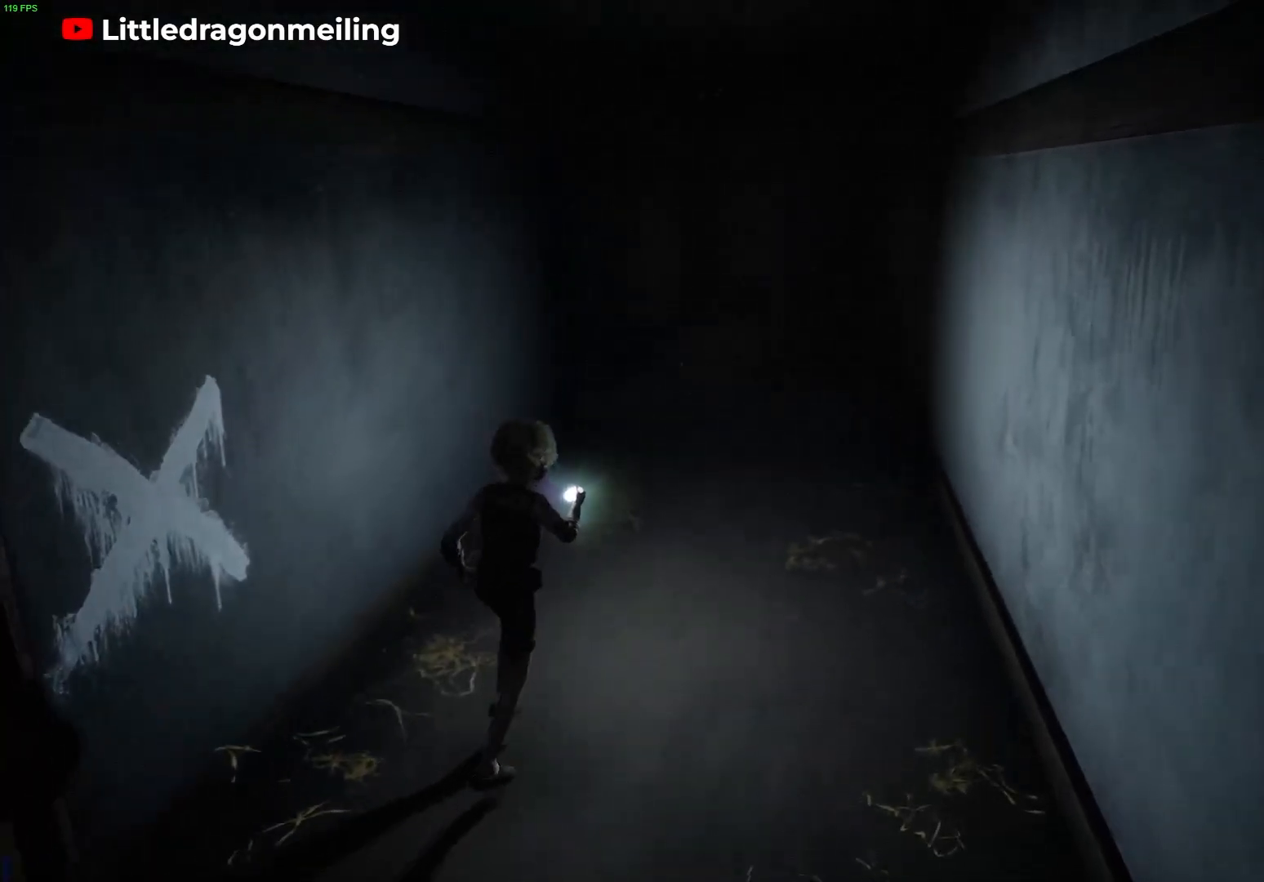
{"buttons": ["L2"], "left_stick": "up-right", "right_stick": "center", "events": [[100, "right_stick", "up"], [483, "right_stick", "center"]]}
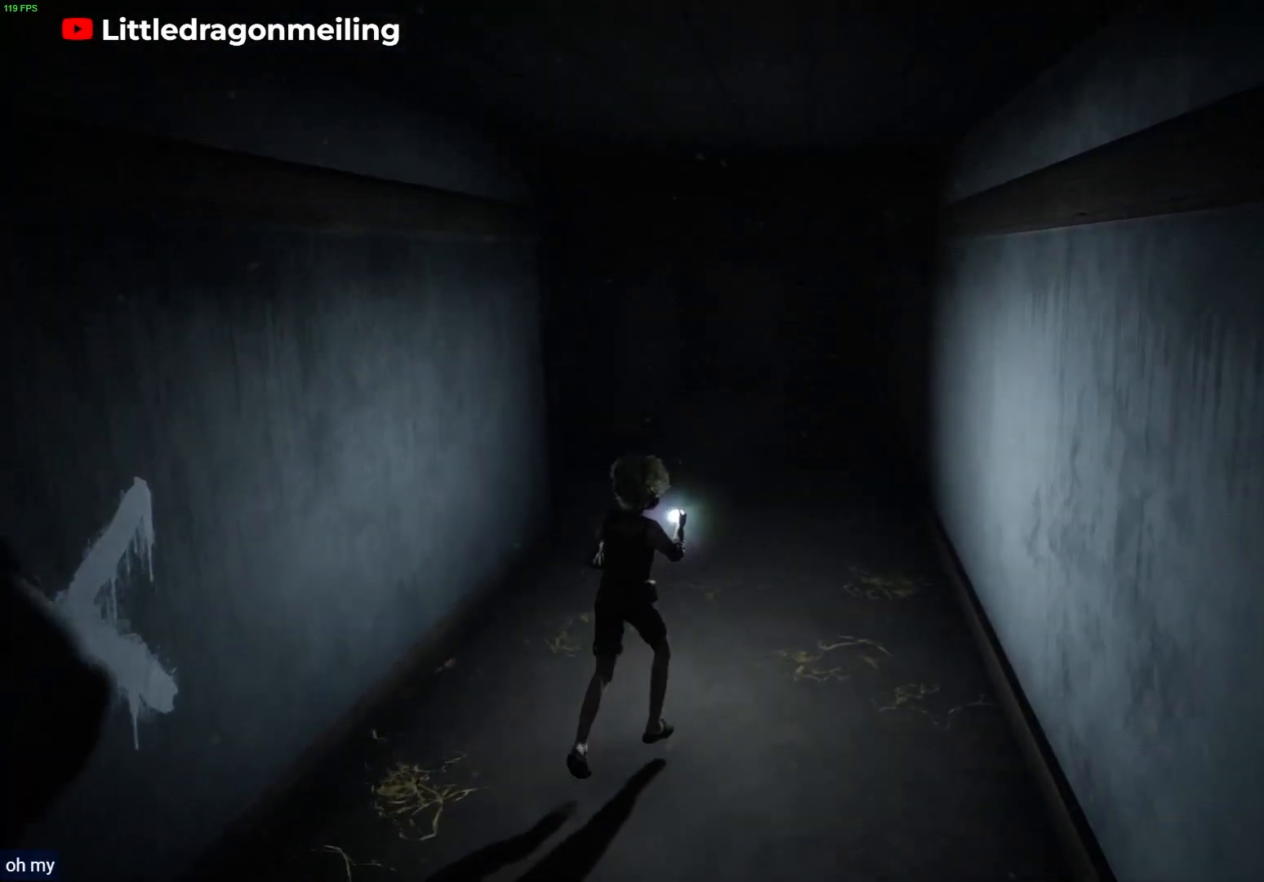
{"buttons": ["L2"], "left_stick": "up-right", "right_stick": "up-right", "events": [[400, "right_stick", "up-right"]]}
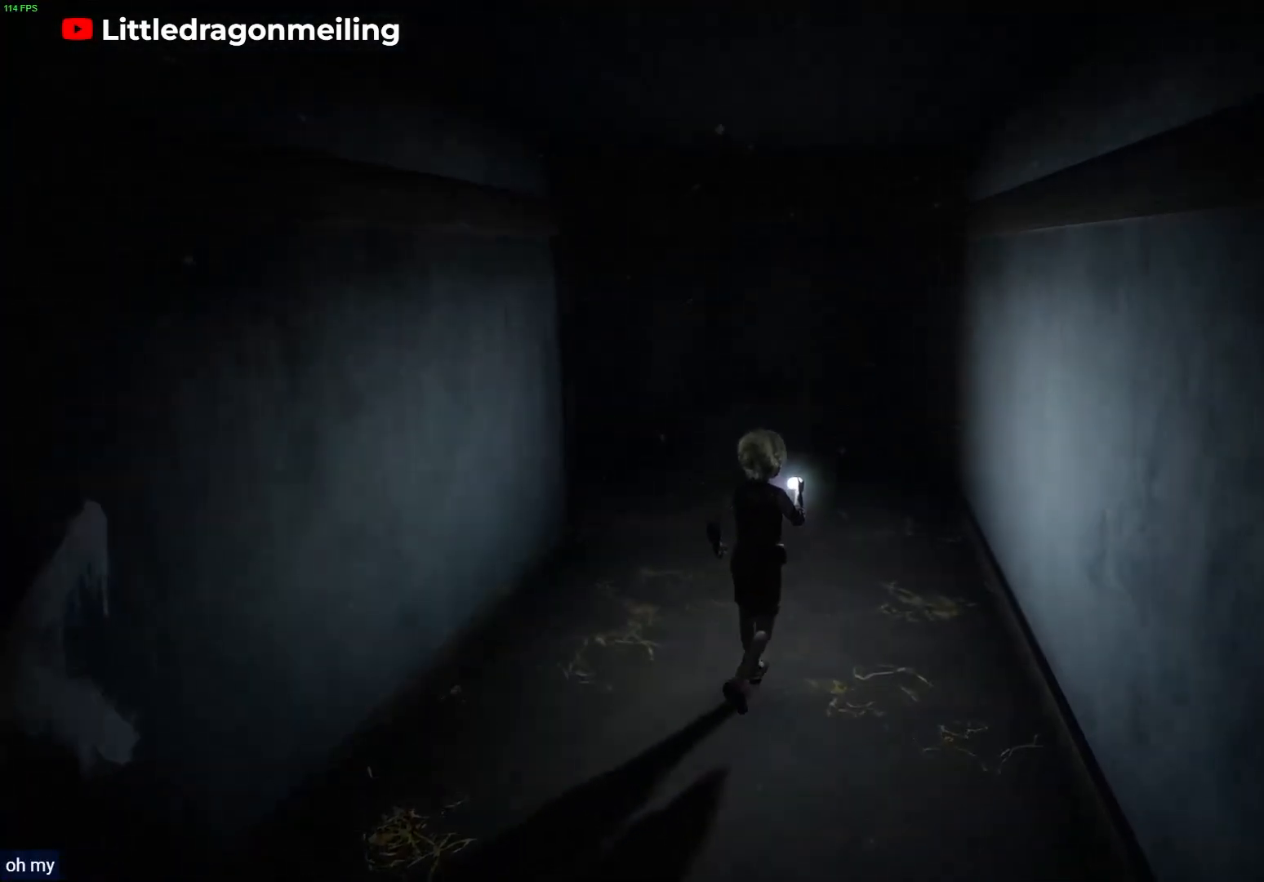
{"buttons": ["L2"], "left_stick": "up-right", "right_stick": "center", "events": [[267, "right_stick", "center"]]}
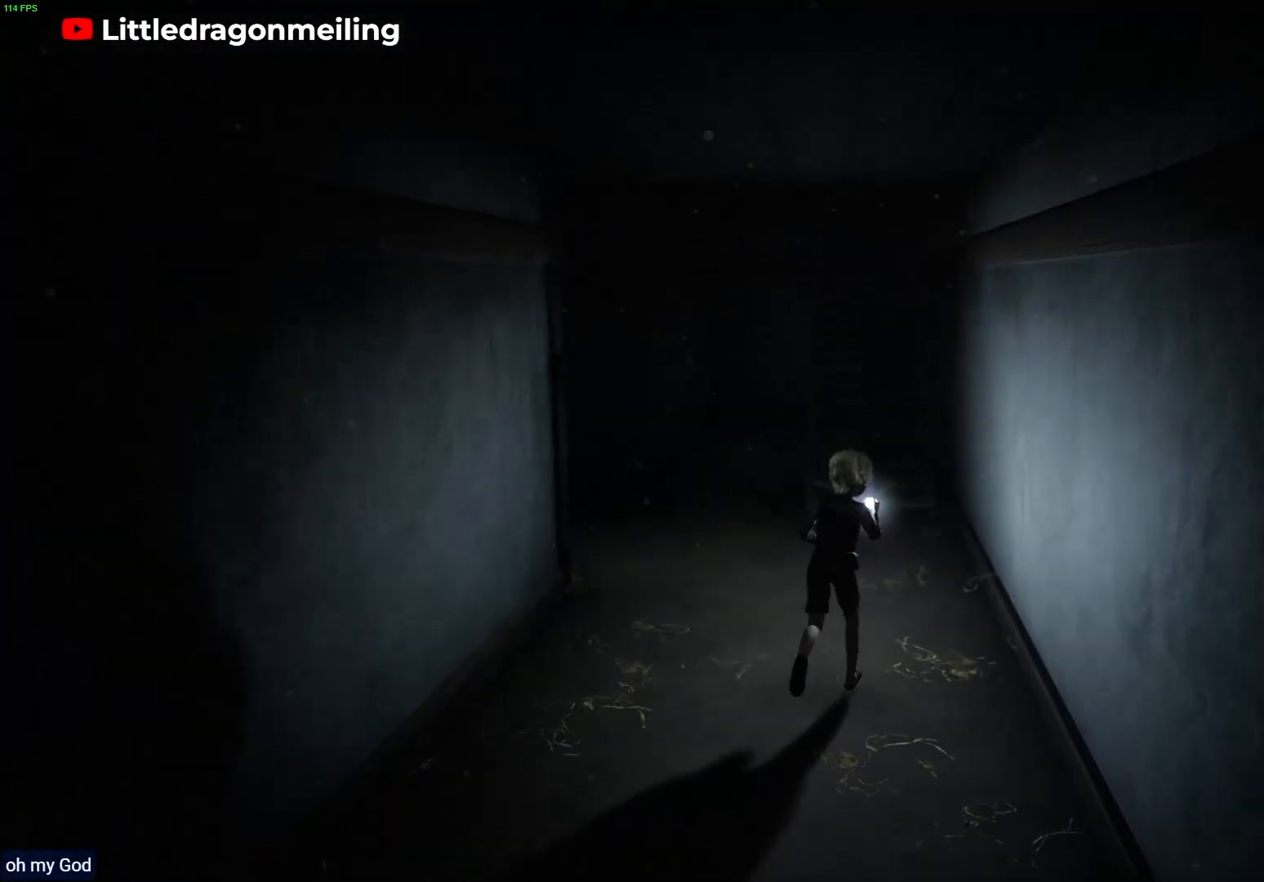
{"buttons": ["L2"], "left_stick": "up-right", "right_stick": "up", "events": [[467, "right_stick", "up"]]}
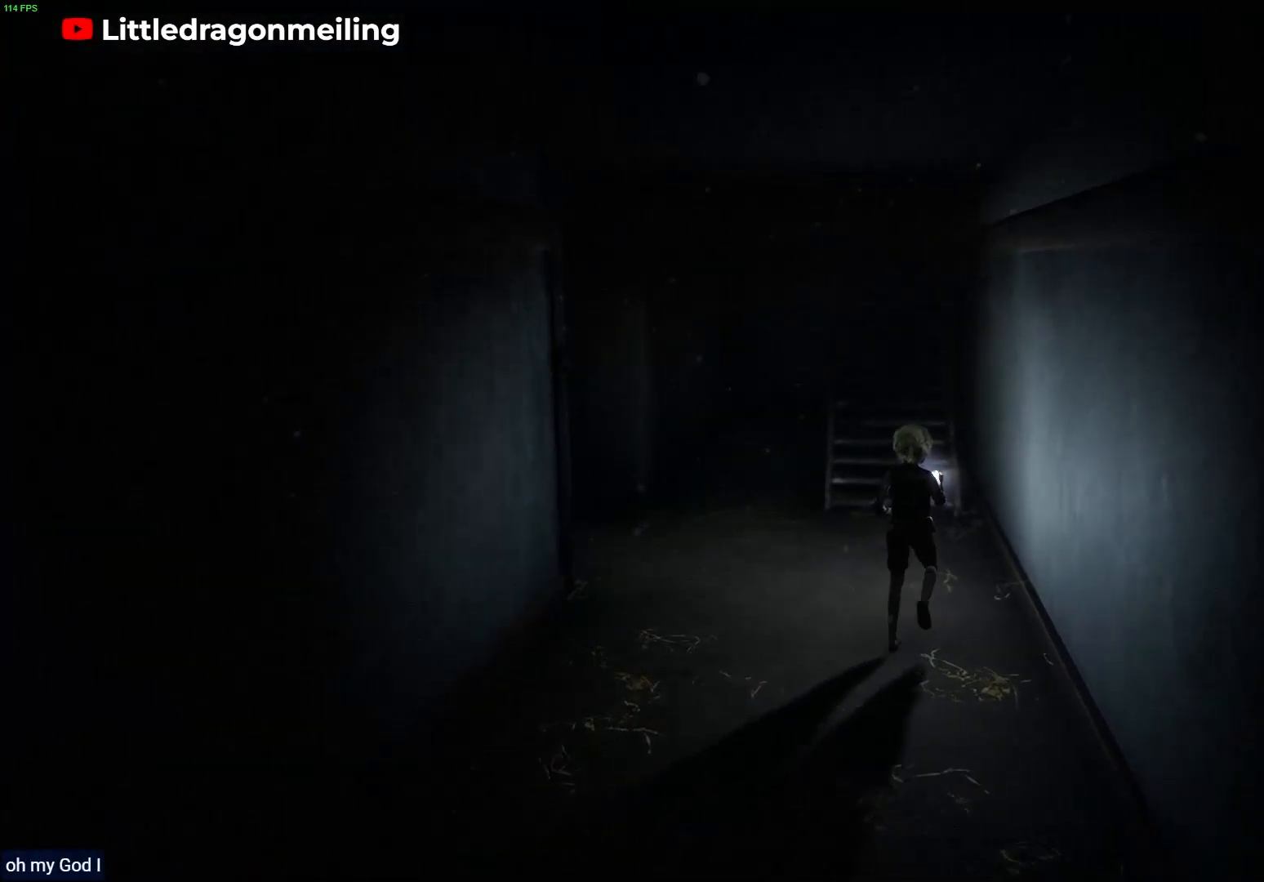
{"buttons": ["L2"], "left_stick": "up", "right_stick": "up", "events": [[317, "left_stick", "up"]]}
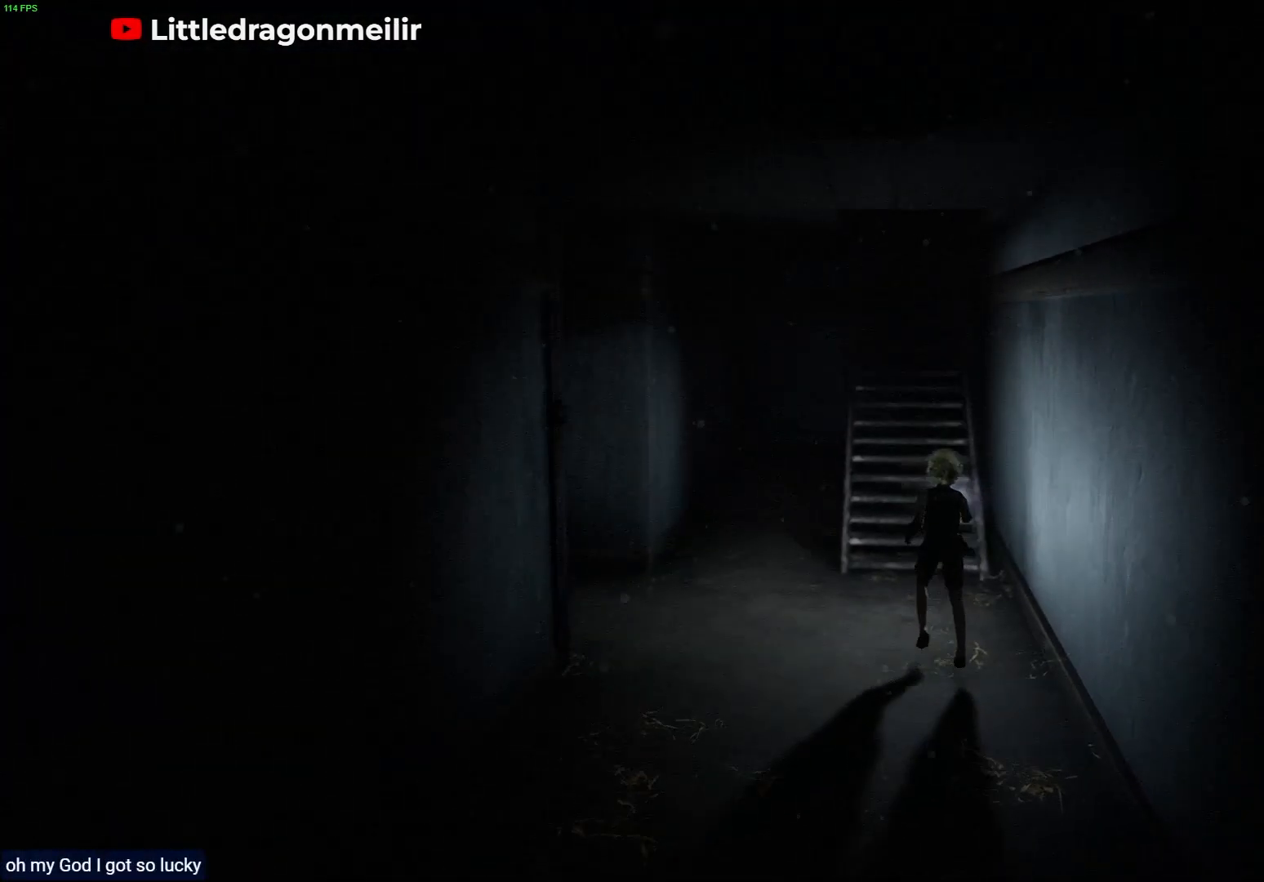
{"buttons": ["L2"], "left_stick": "up", "right_stick": "center", "events": [[117, "right_stick", "center"]]}
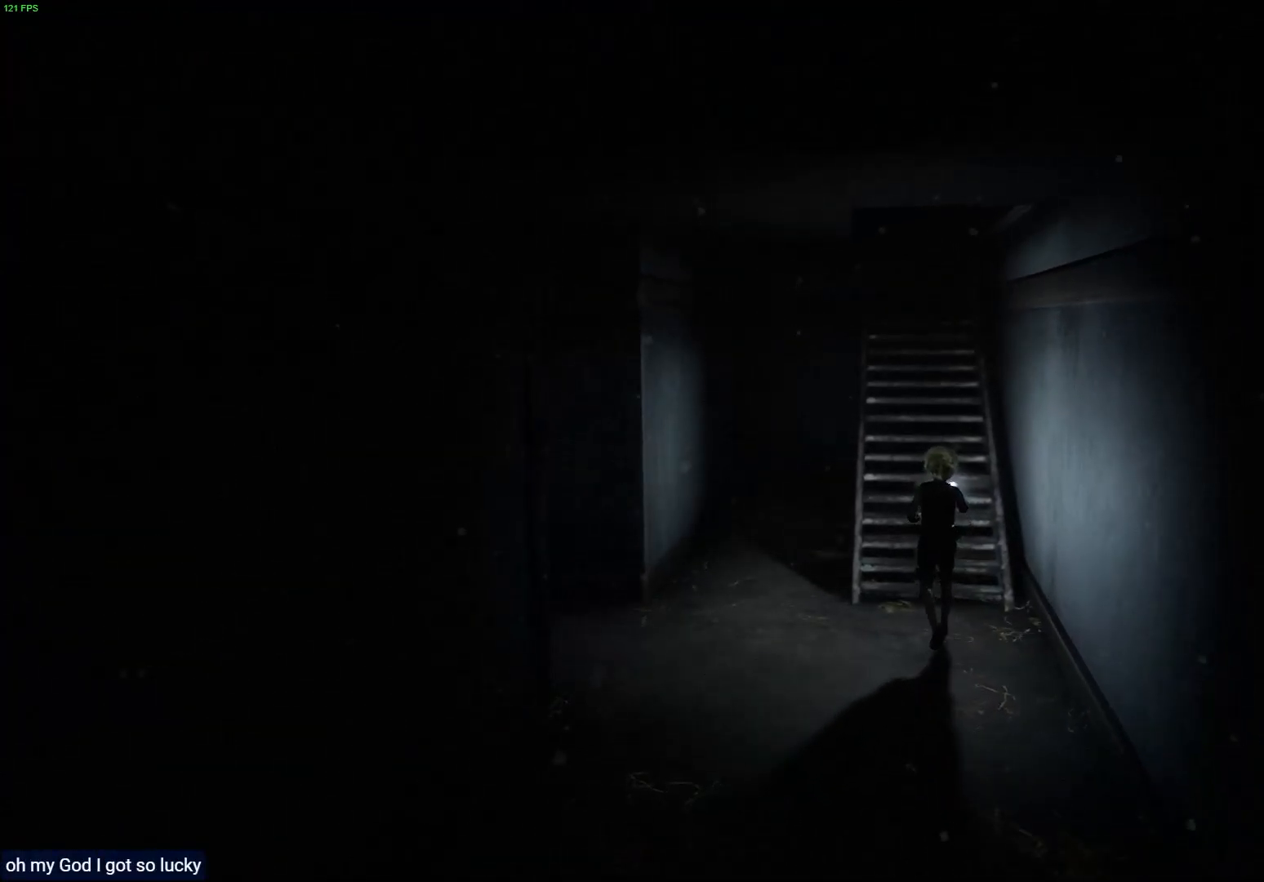
{"buttons": ["L2"], "left_stick": "up", "right_stick": "center", "events": []}
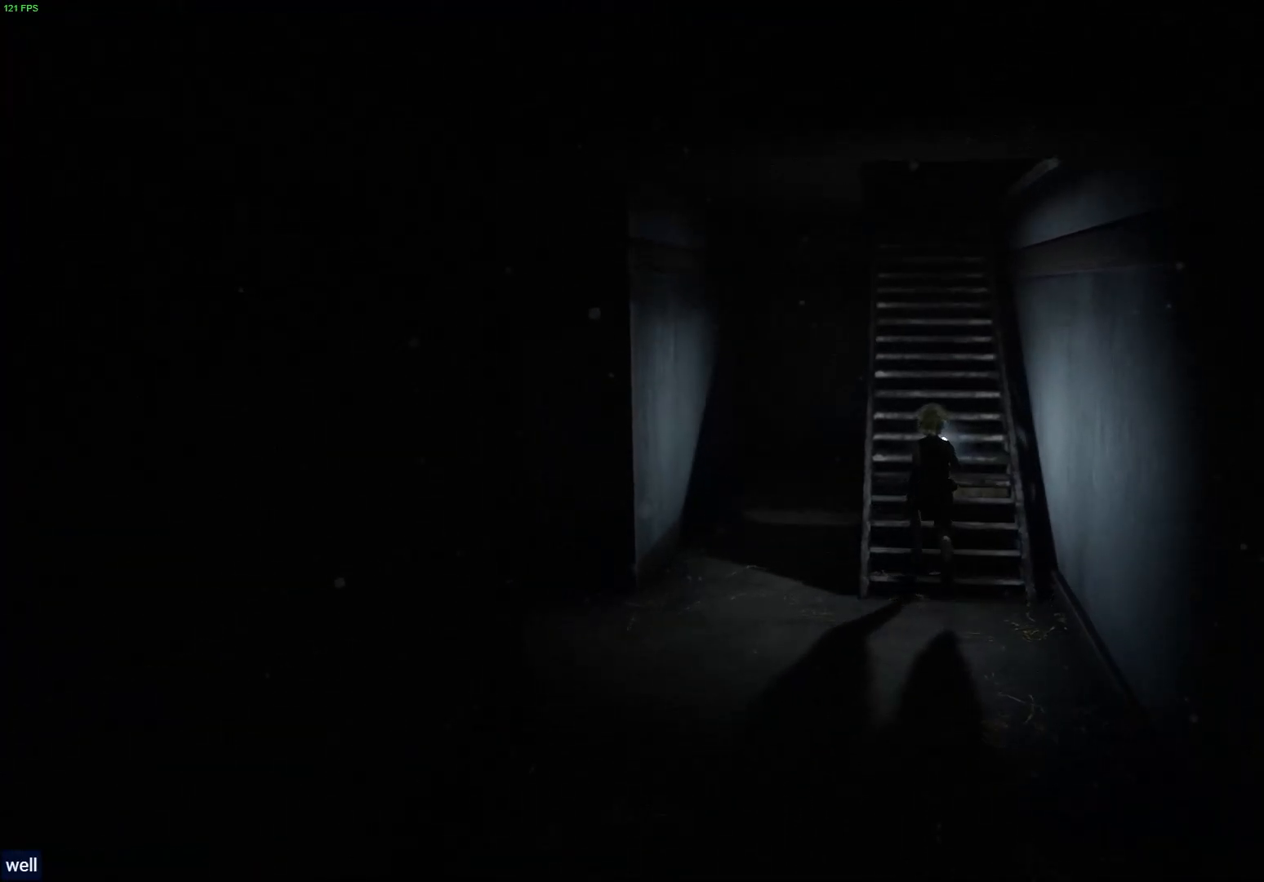
{"buttons": ["L2"], "left_stick": "up", "right_stick": "center", "events": []}
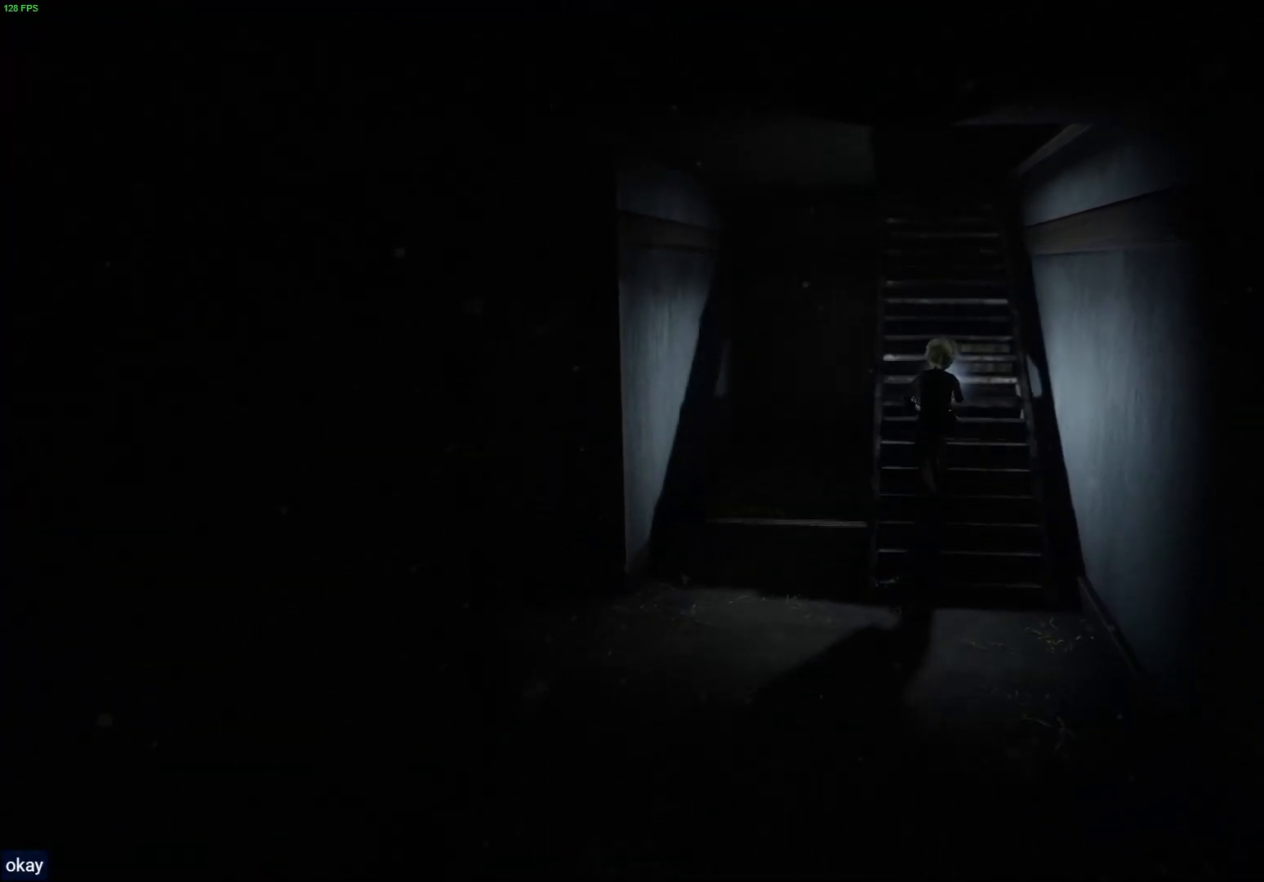
{"buttons": ["L2"], "left_stick": "up", "right_stick": "center", "events": []}
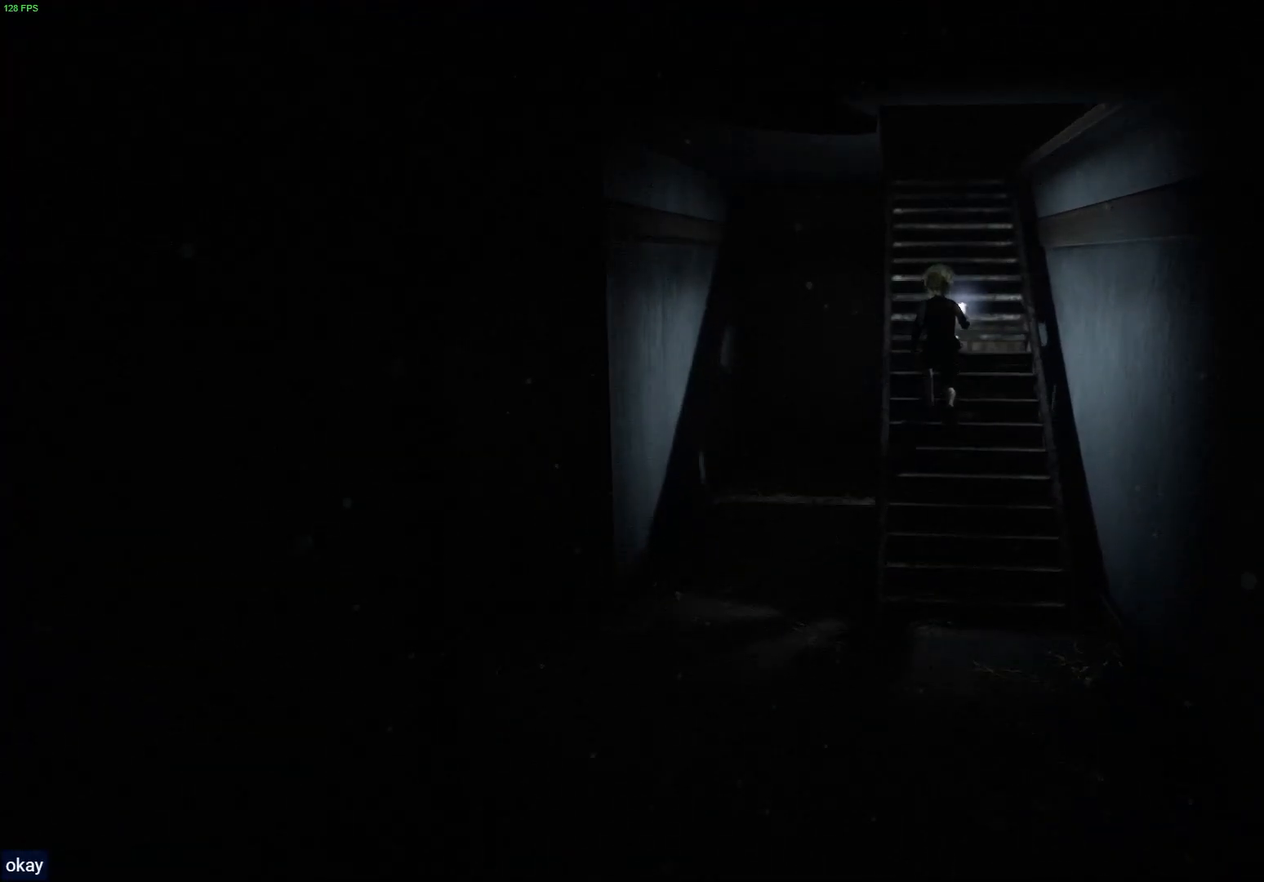
{"buttons": ["L2"], "left_stick": "up", "right_stick": "center", "events": []}
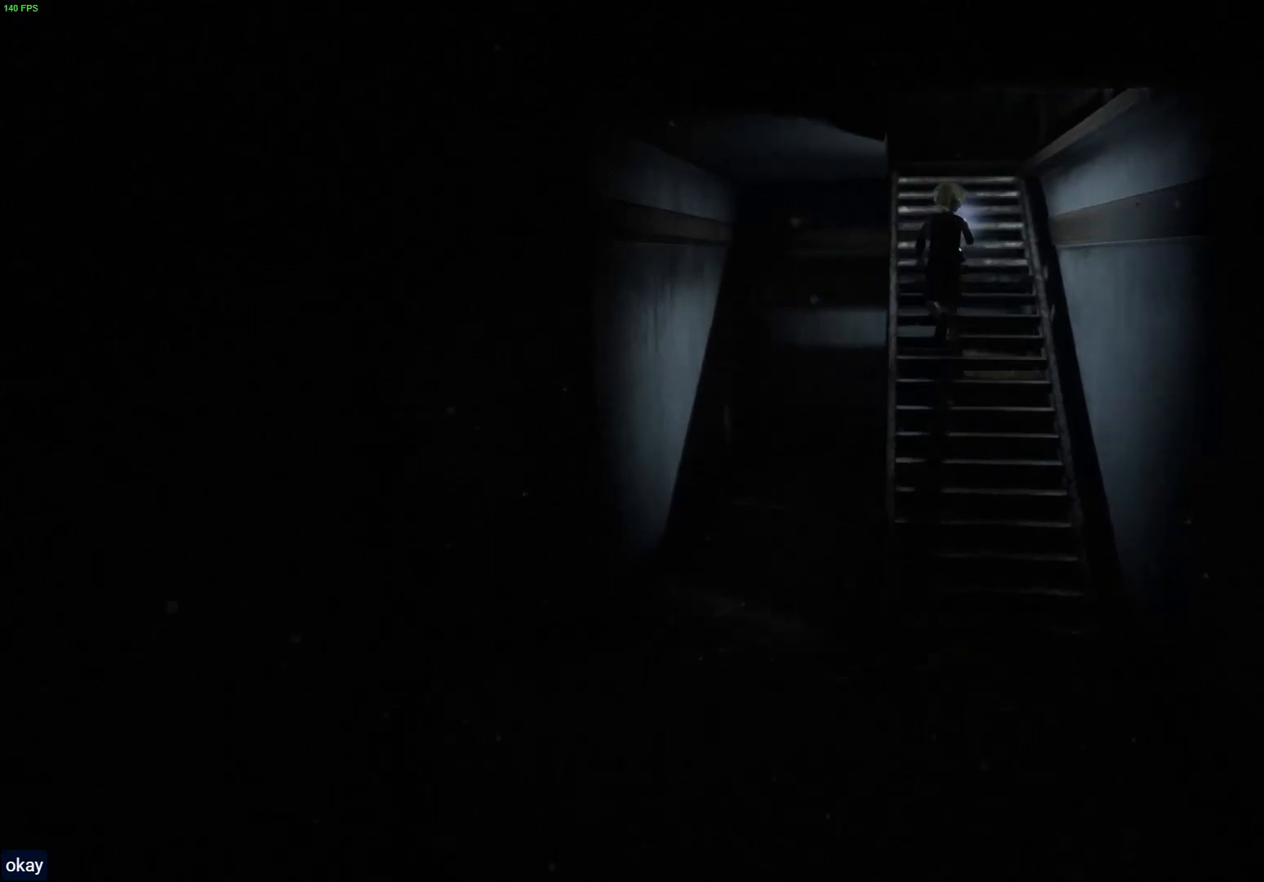
{"buttons": ["L2"], "left_stick": "up", "right_stick": "center", "events": []}
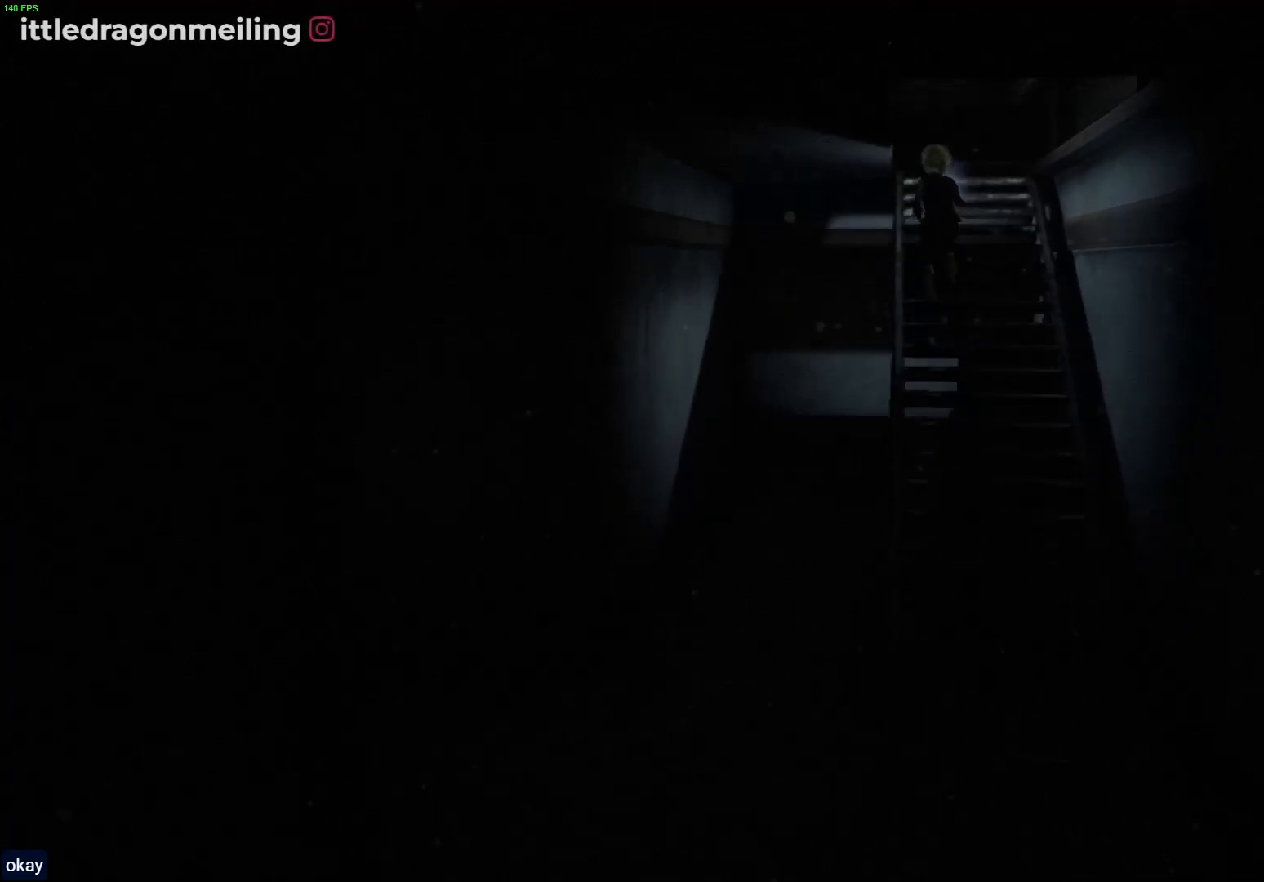
{"buttons": [], "left_stick": "up", "right_stick": "center", "events": [[283, "L2", "up"]]}
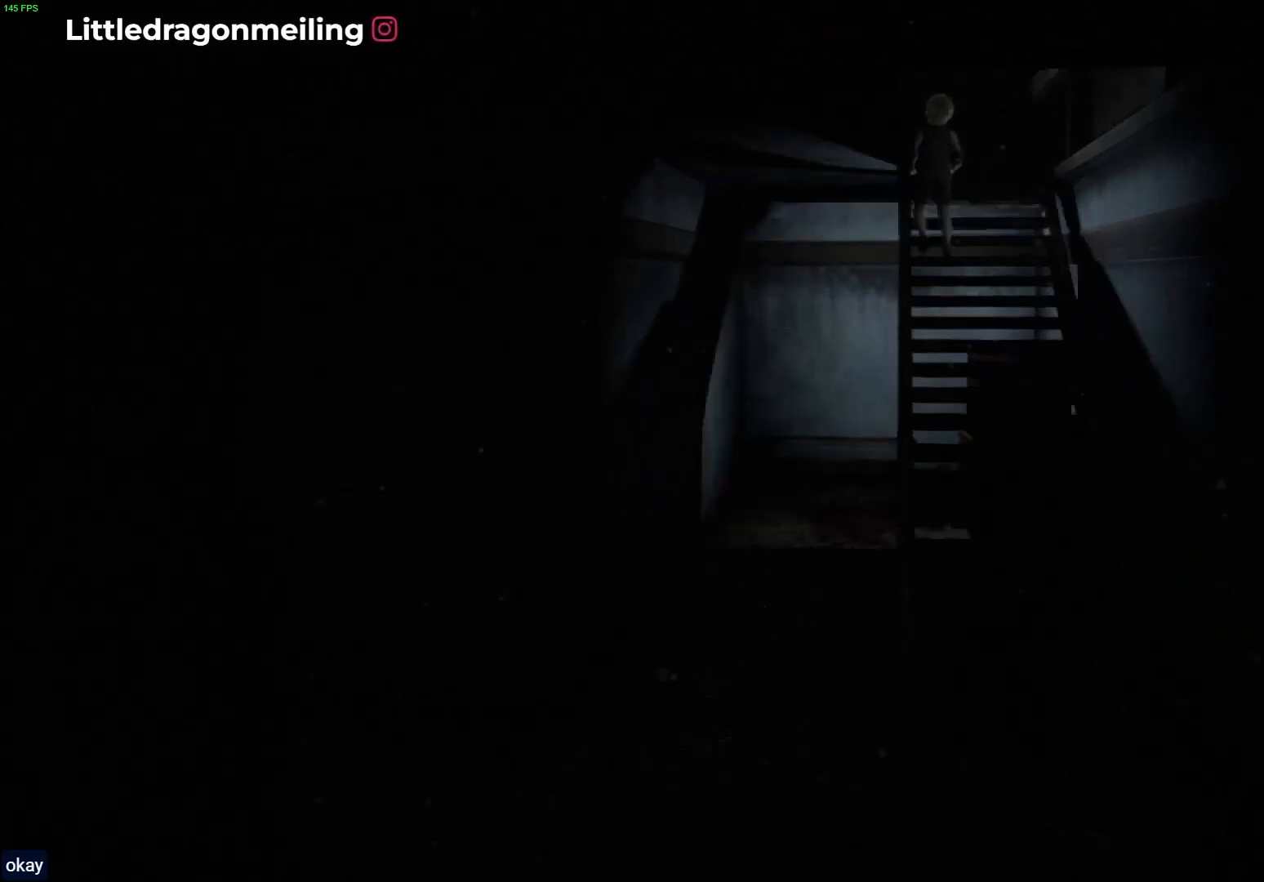
{"buttons": [], "left_stick": "up", "right_stick": "center", "events": []}
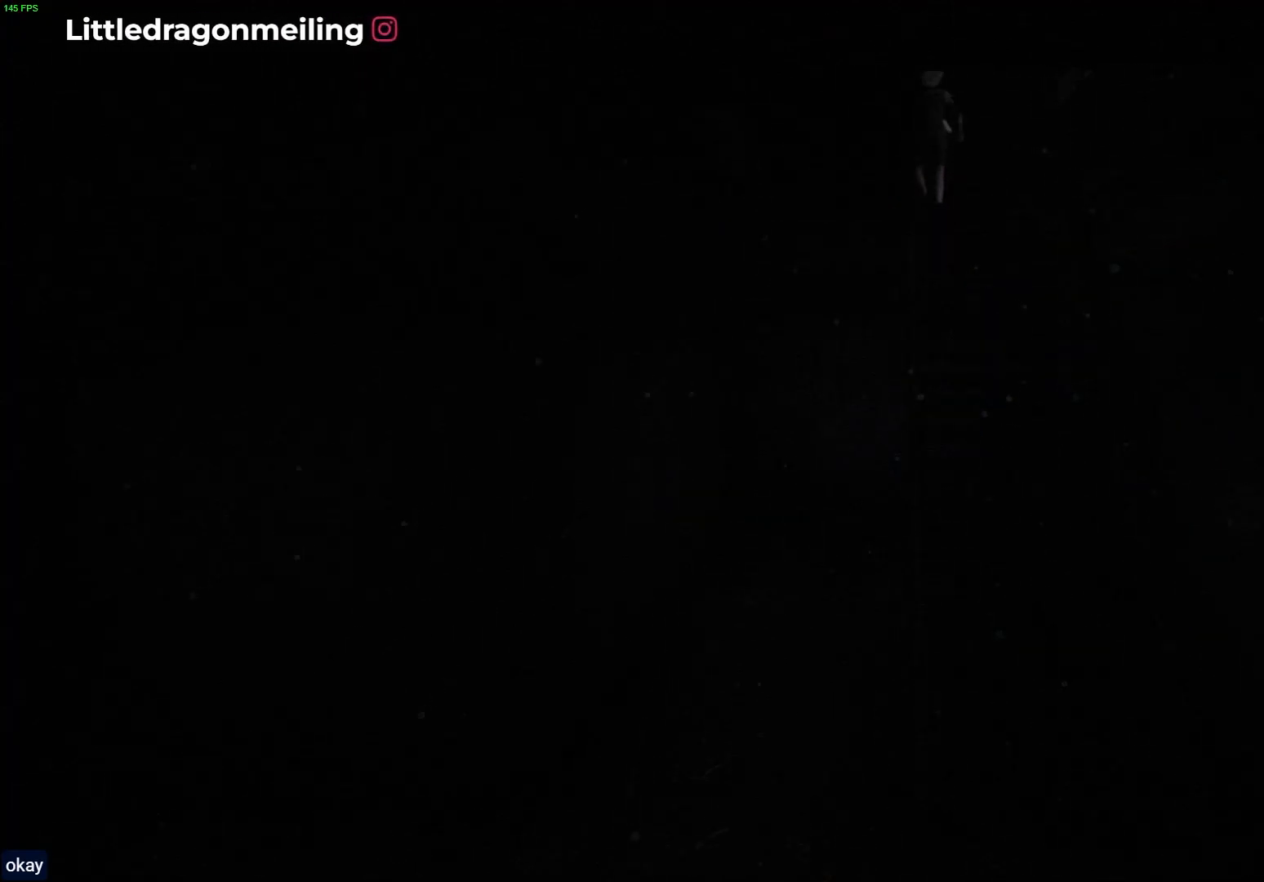
{"buttons": [], "left_stick": "up", "right_stick": "left", "events": [[317, "right_stick", "left"]]}
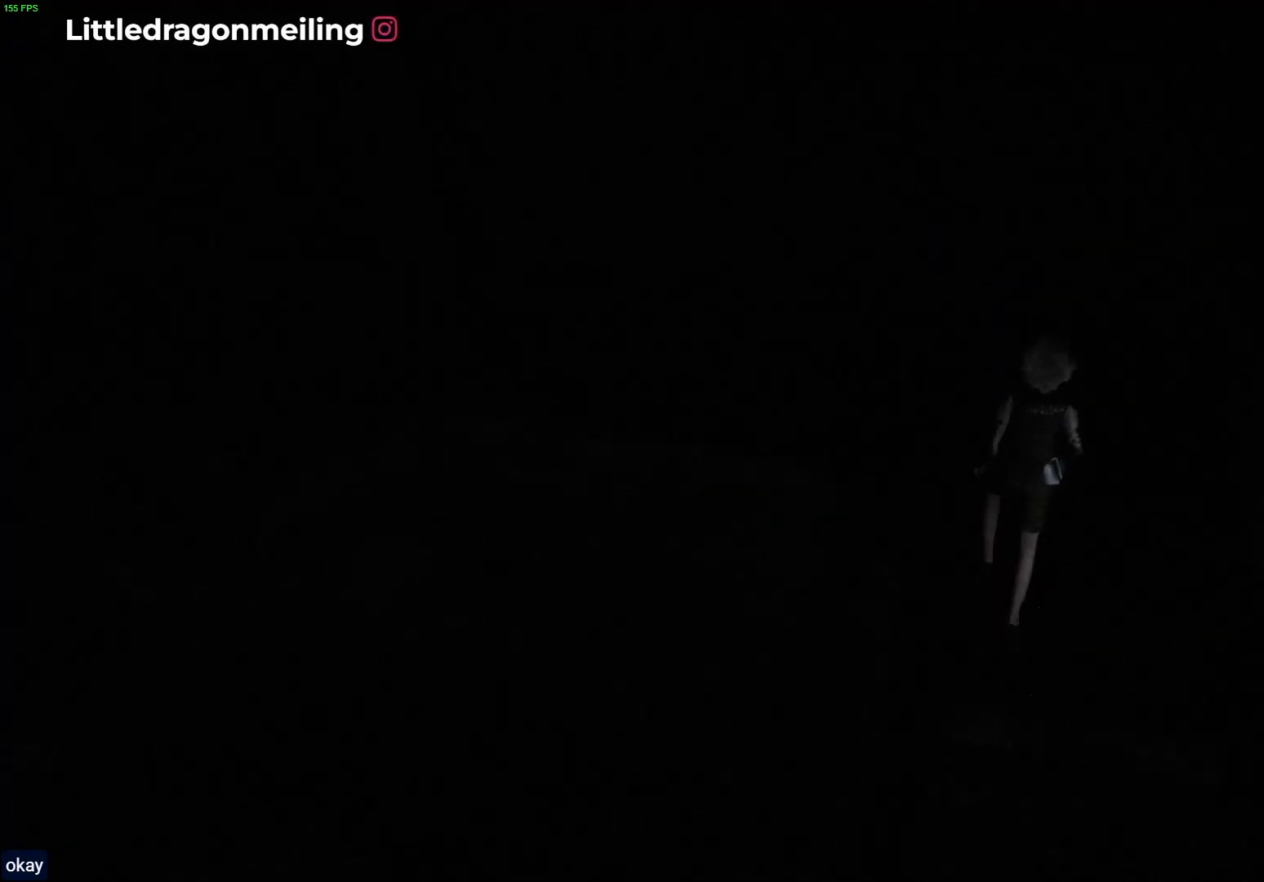
{"buttons": ["L2"], "left_stick": "center", "right_stick": "left", "events": [[183, "left_stick", "center"], [417, "L2", "down"]]}
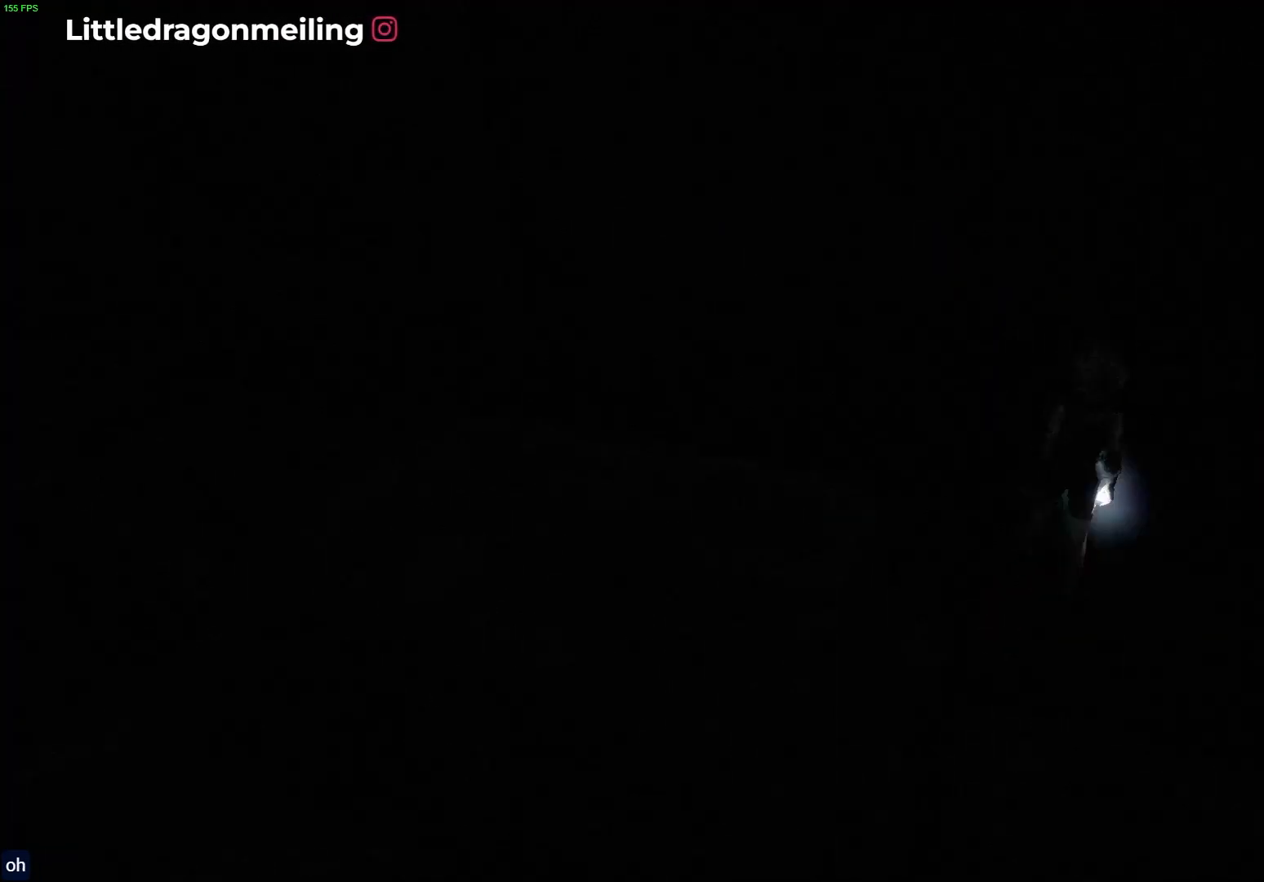
{"buttons": ["L2"], "left_stick": "center", "right_stick": "left", "events": []}